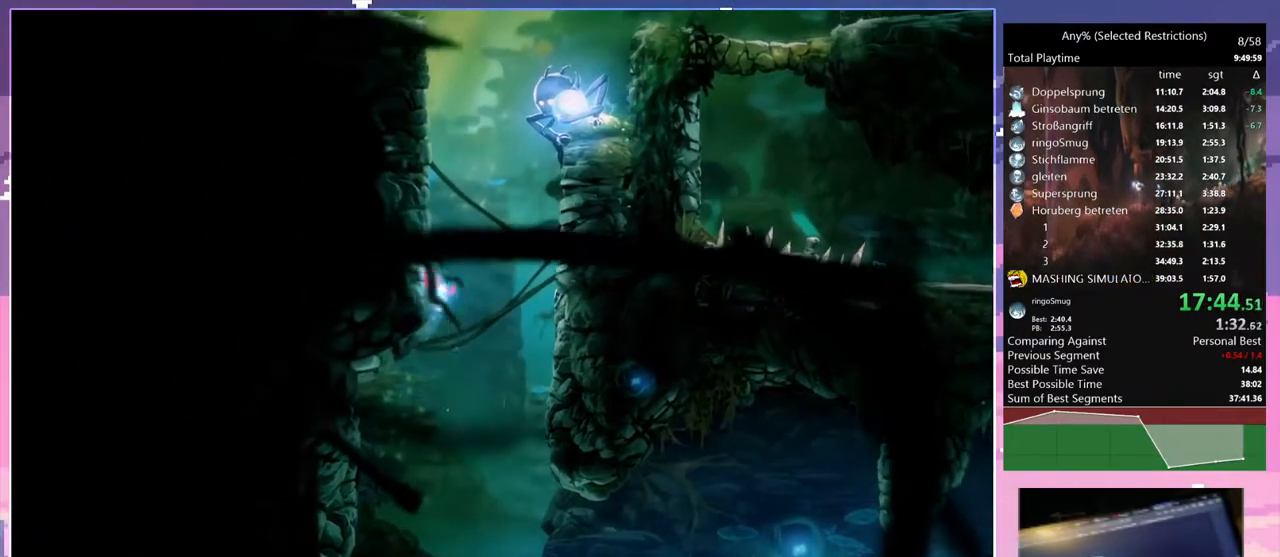
Gameplay with keyboard; each line is a JSON object with the keys held at the frame after it. "events" lists presses ("down") and releases ("up") of "bash", "bash2", "bash3", "bash4", "bz", "cdash", "cjupg", "cnfrm", "cnfrm2", "d", "dash", "dbash", "debug", "escape", "glide", "glimb", "grnde", "grnde2", "jump", "pause", "q", "rjump", "s", "sa", "save", "space", "spirit_flame", "ui" and "z" between this image and that frame as [ms after this image, input, new state], when the widget could be followed in between. No other keys are recorded. Mouse input is not recorded. Key names are as the overlay labels them; some are game actions (e.g. jump) rather than physical keys.
{"keys": ["q", "space"], "events": [[133, "q", "up"], [133, "space", "up"], [183, "space", "down"], [217, "q", "down"], [367, "space", "up"], [467, "space", "down"]]}
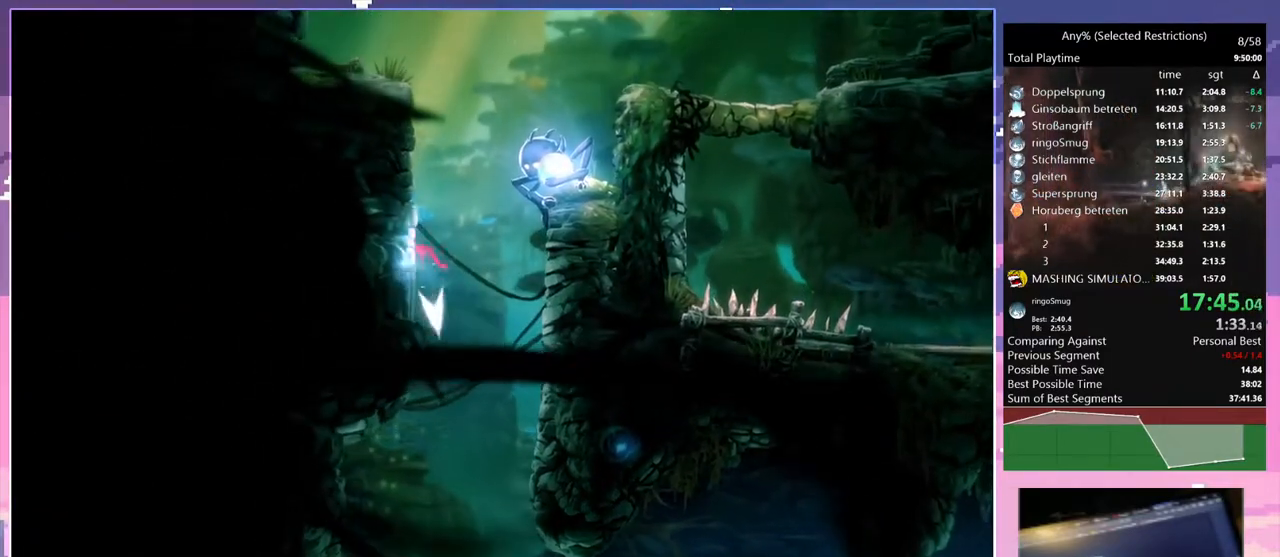
{"keys": ["d", "space"], "events": [[150, "d", "down"], [150, "q", "up"], [150, "space", "up"], [250, "space", "down"]]}
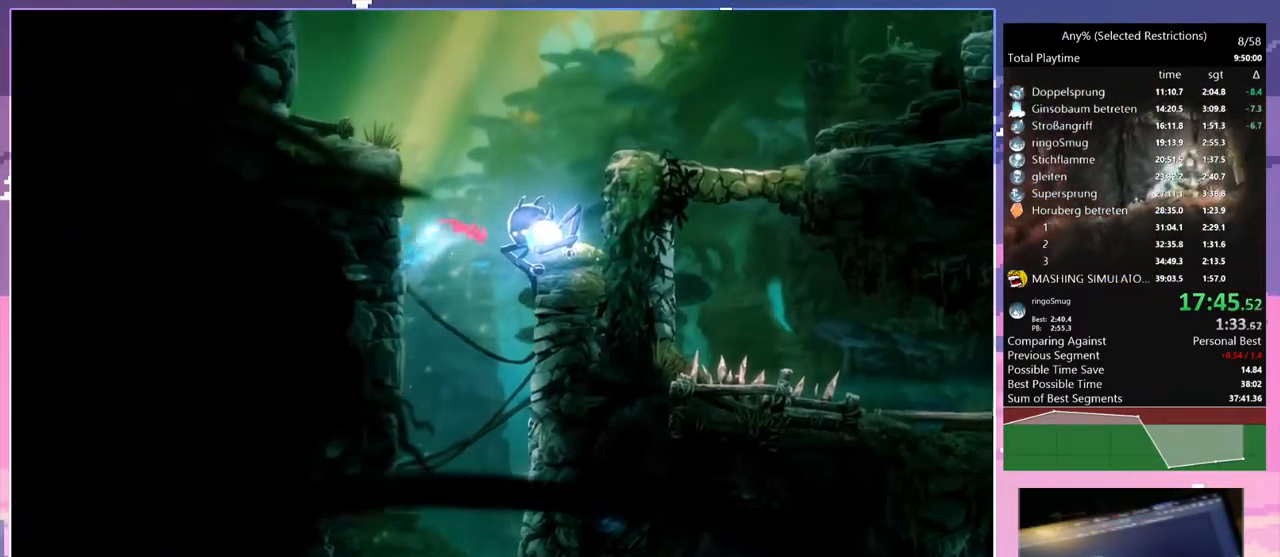
{"keys": [], "events": [[17, "space", "up"], [167, "space", "down"], [483, "d", "up"], [483, "space", "up"]]}
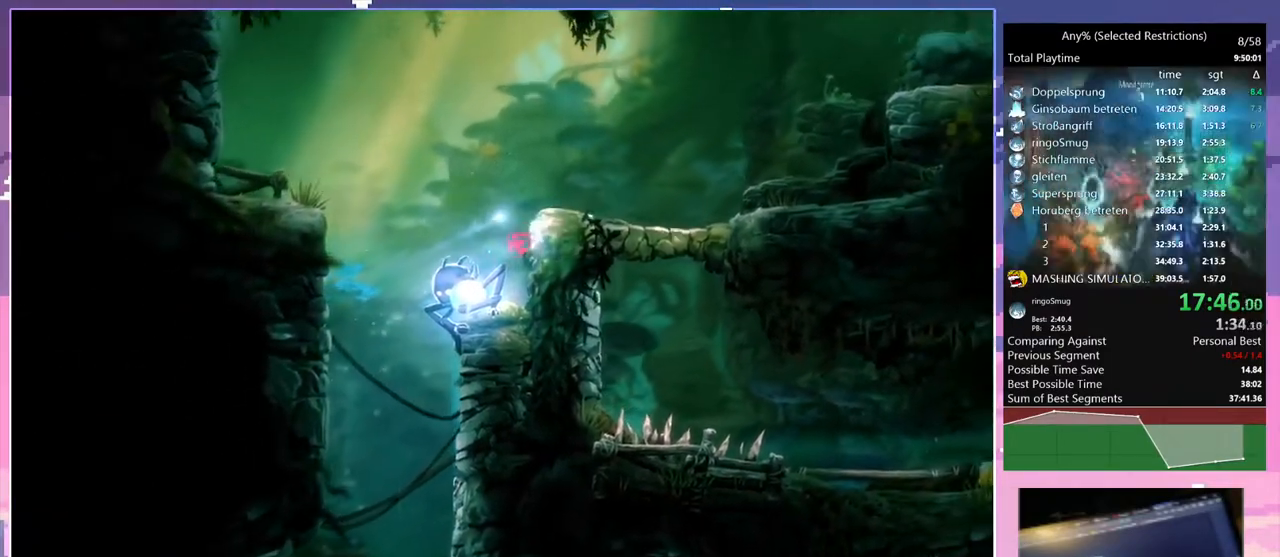
{"keys": ["d"], "events": [[83, "space", "down"], [133, "d", "down"], [317, "space", "up"]]}
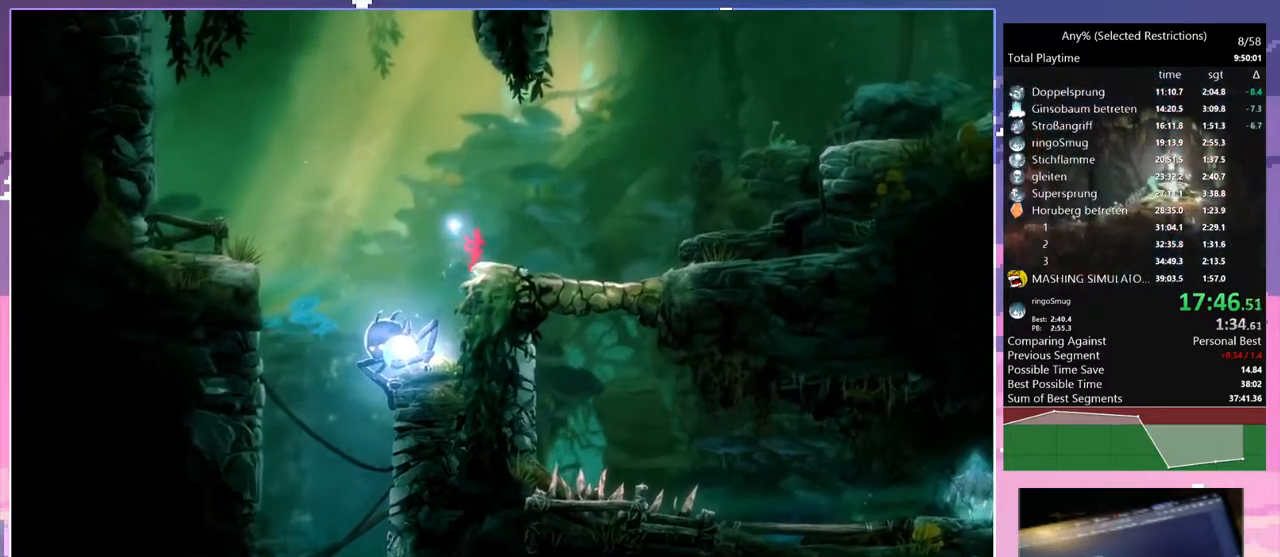
{"keys": ["space"], "events": [[50, "dash", "down"], [100, "d", "up"], [150, "dash", "up"], [150, "space", "down"]]}
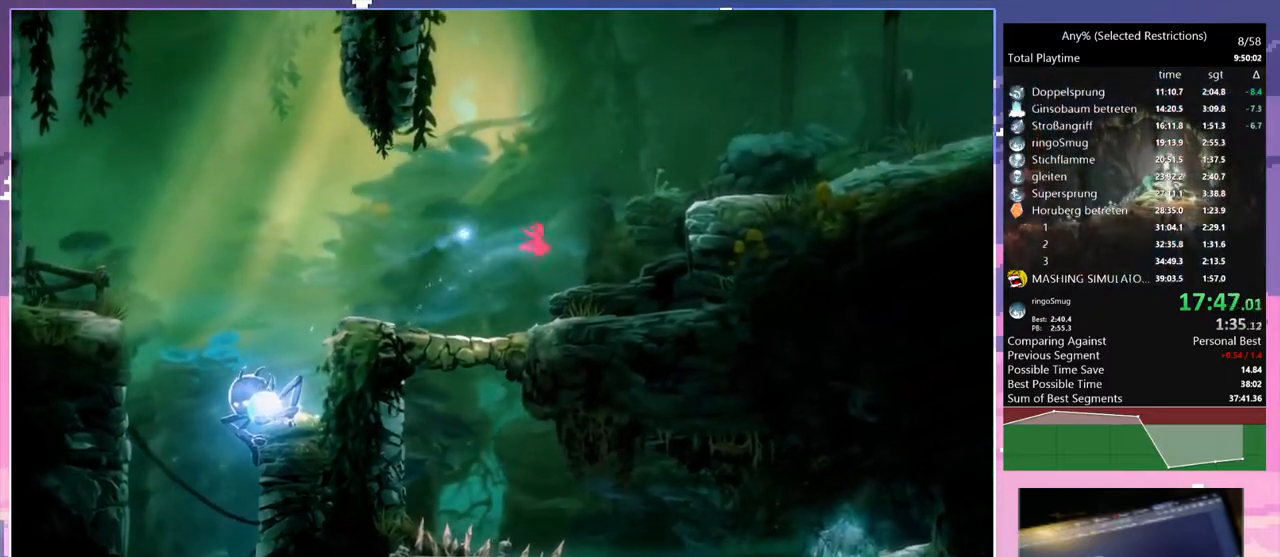
{"keys": ["d", "space"], "events": [[117, "space", "up"], [267, "space", "down"], [400, "space", "up"], [500, "d", "down"], [500, "space", "down"]]}
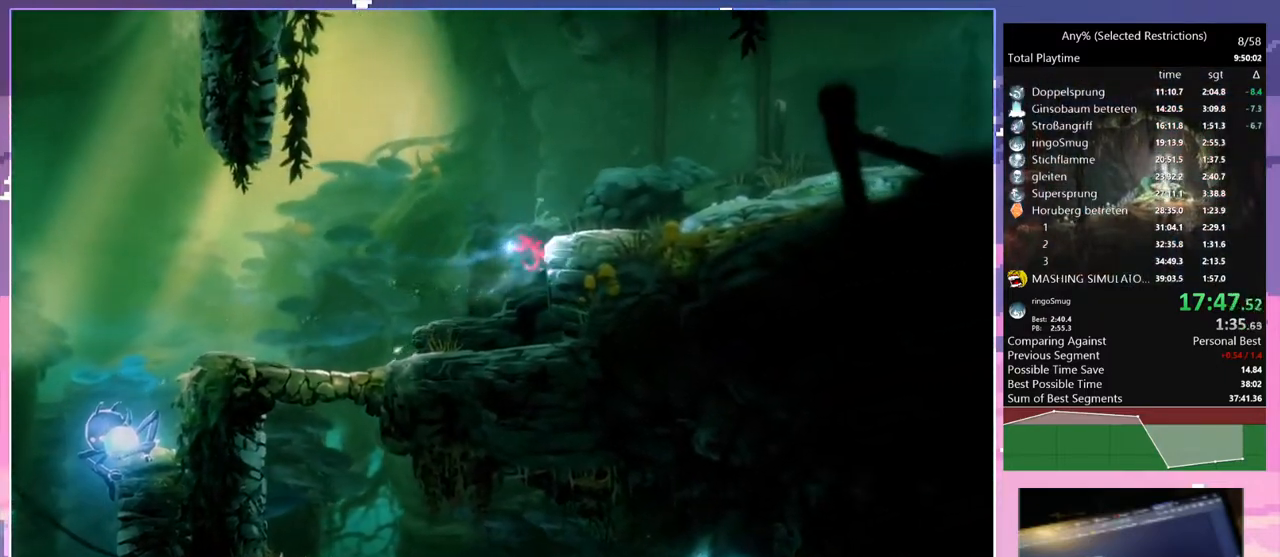
{"keys": ["space"], "events": [[133, "space", "up"], [467, "dash", "down"], [500, "d", "up"], [500, "dash", "up"], [500, "space", "down"]]}
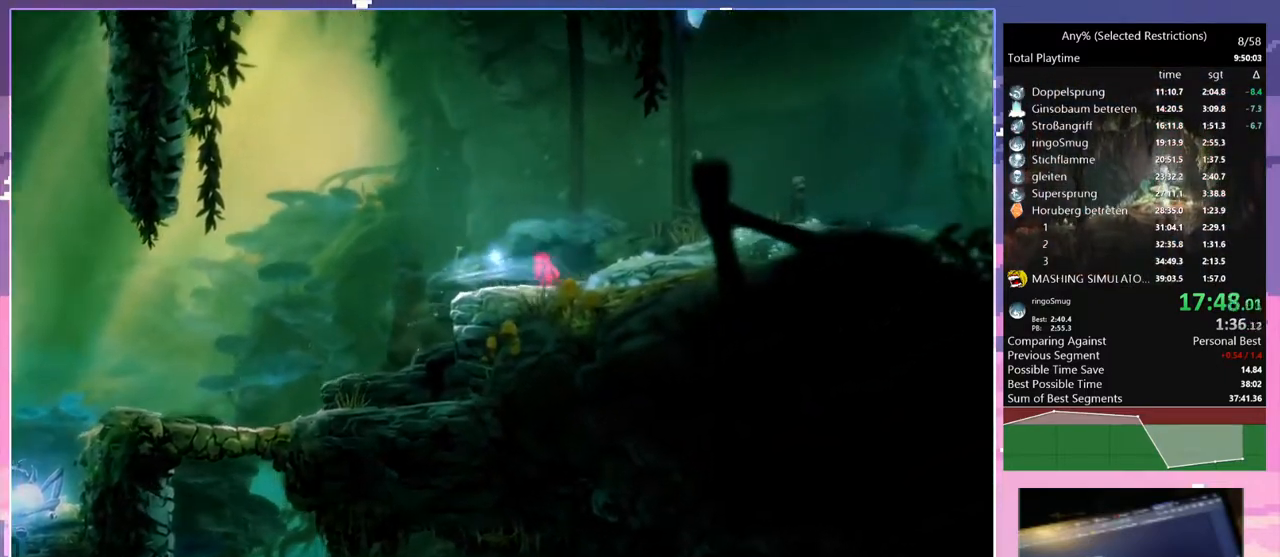
{"keys": ["space"], "events": []}
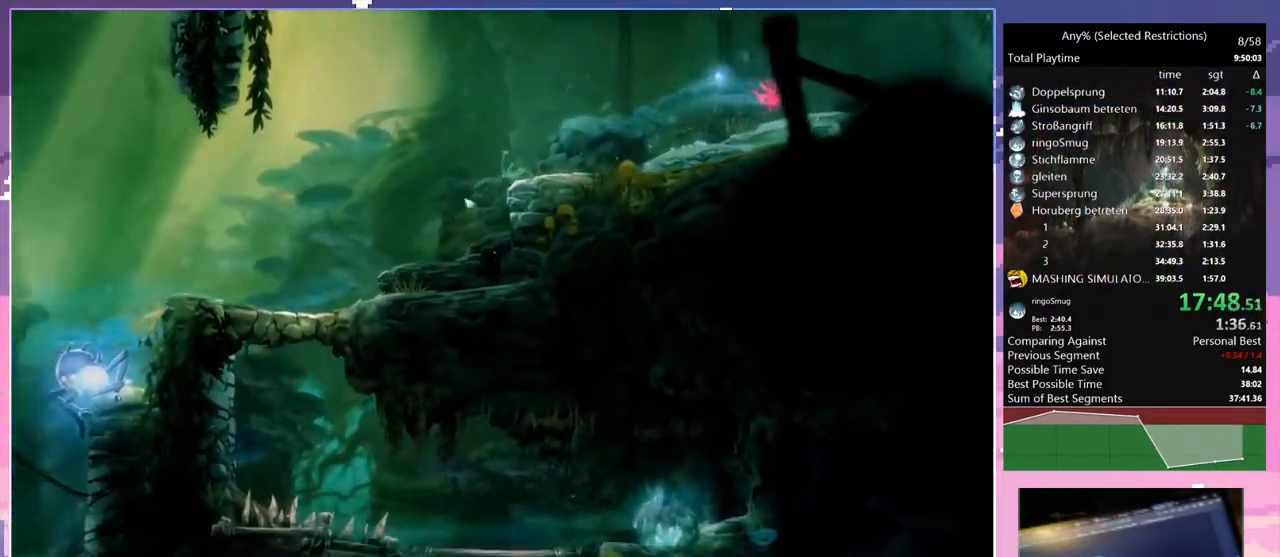
{"keys": [], "events": [[133, "space", "up"]]}
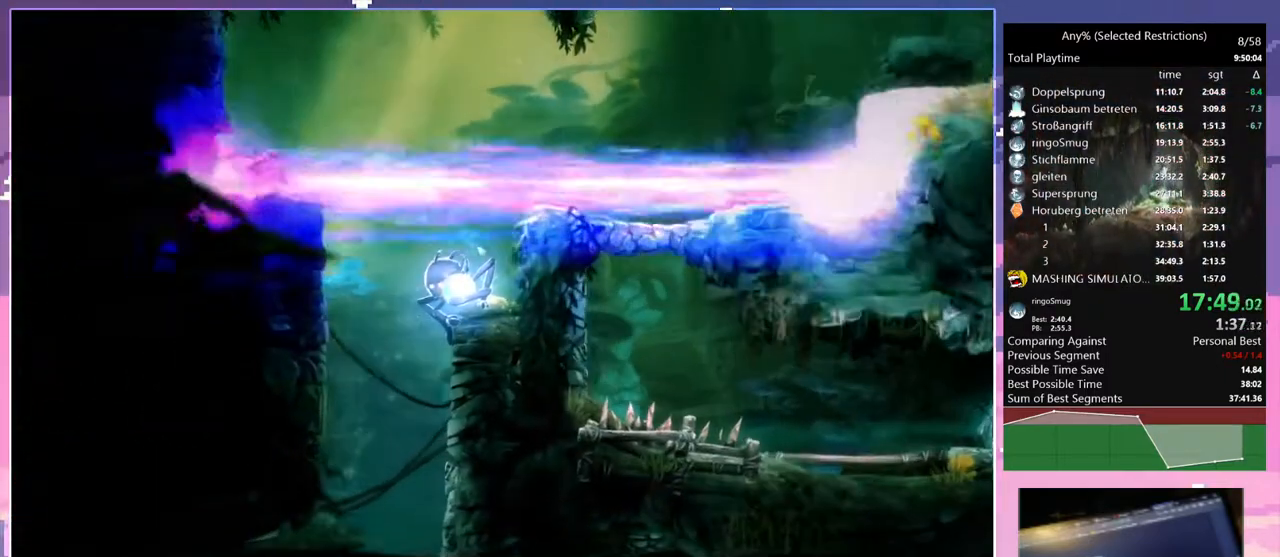
{"keys": [], "events": []}
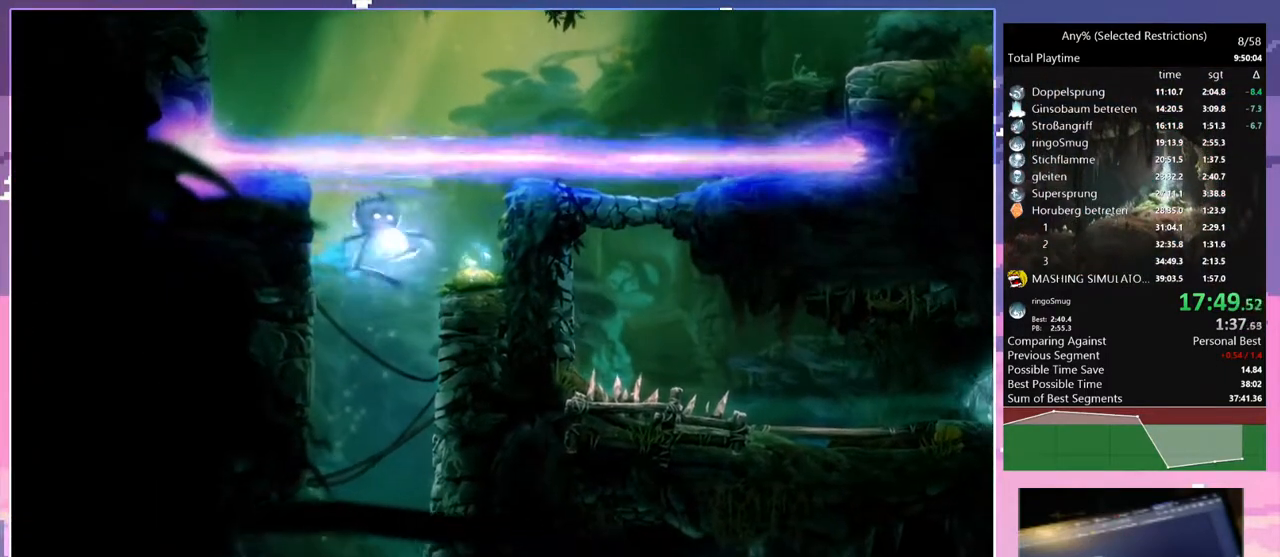
{"keys": [], "events": []}
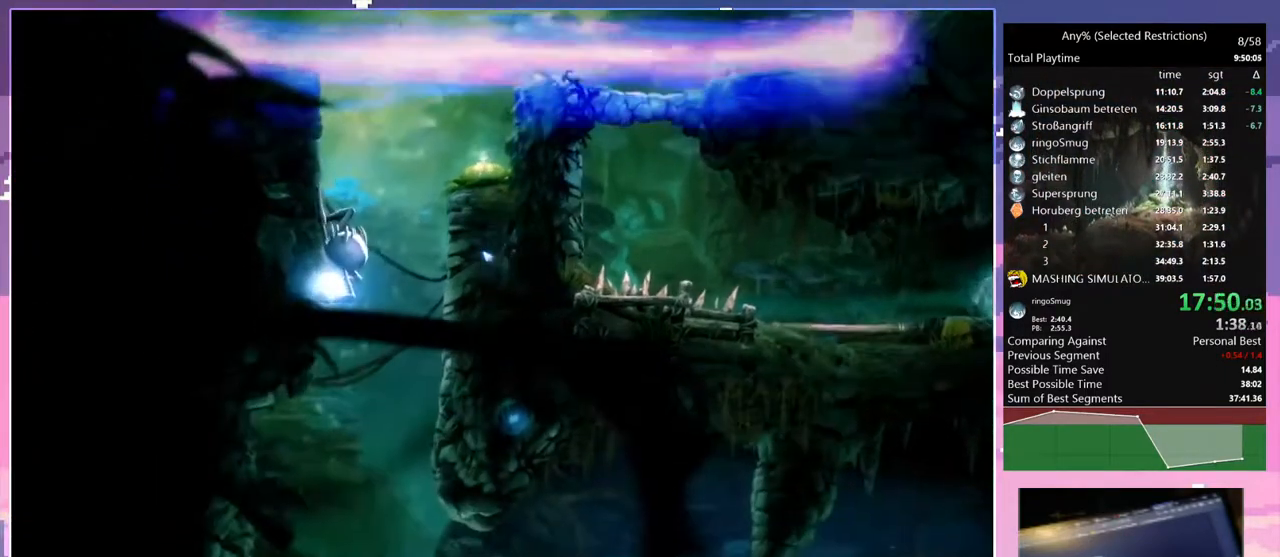
{"keys": [], "events": []}
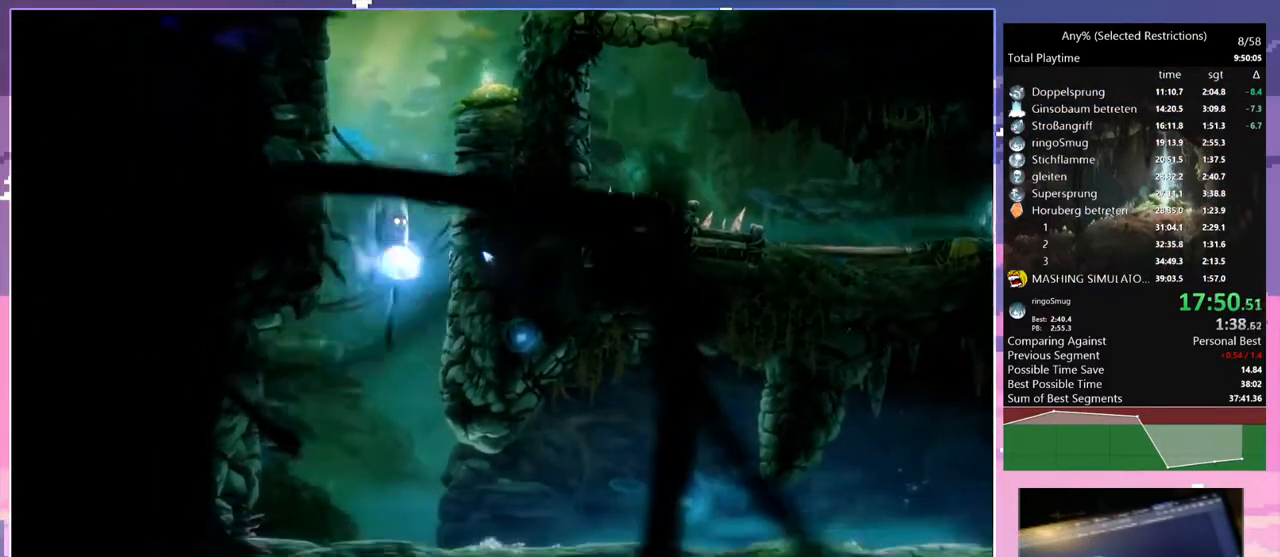
{"keys": [], "events": []}
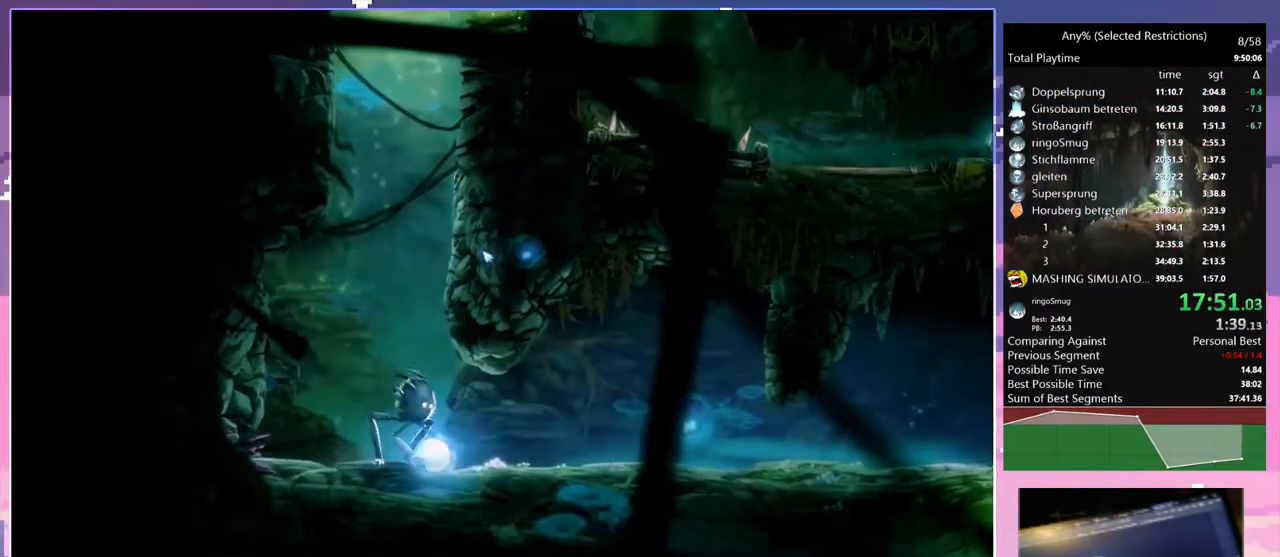
{"keys": [], "events": []}
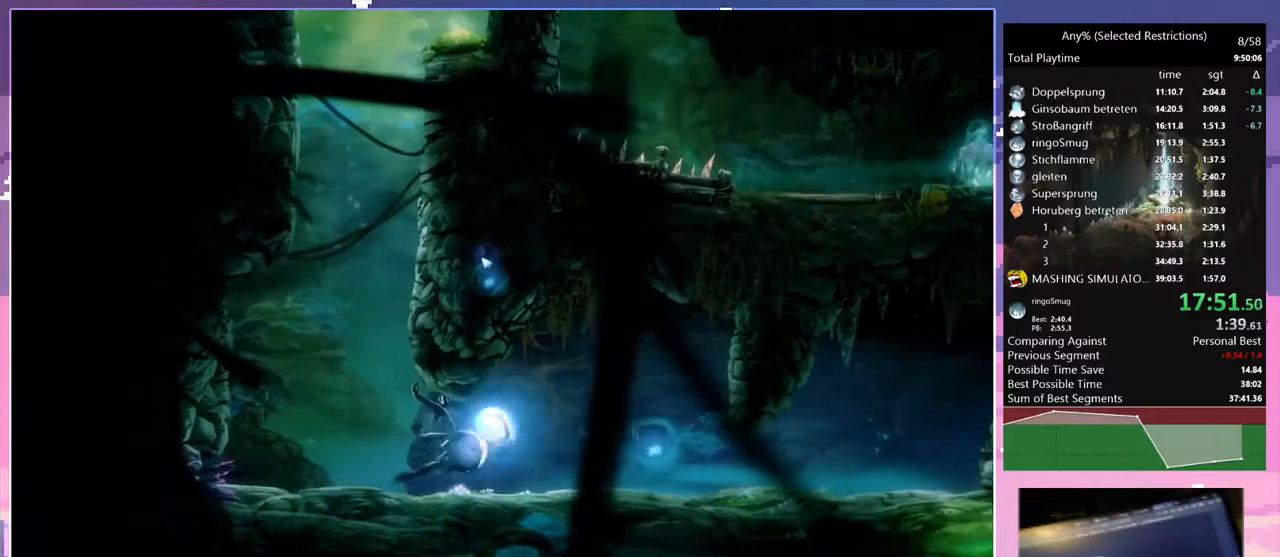
{"keys": ["d", "save"], "events": [[367, "d", "down"], [500, "save", "down"]]}
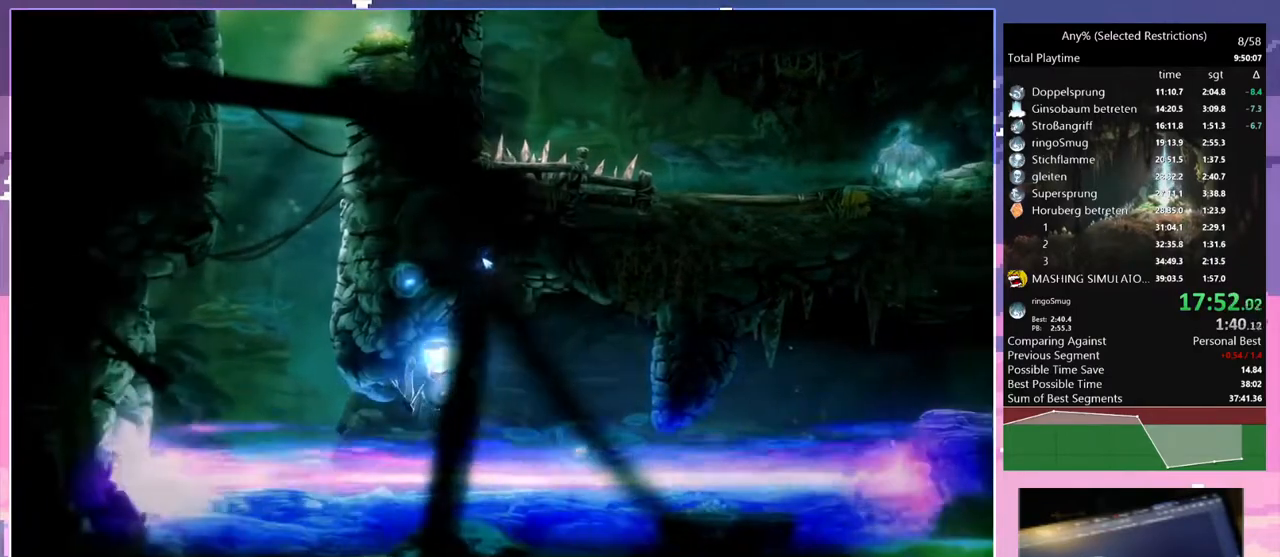
{"keys": ["d", "save"], "events": []}
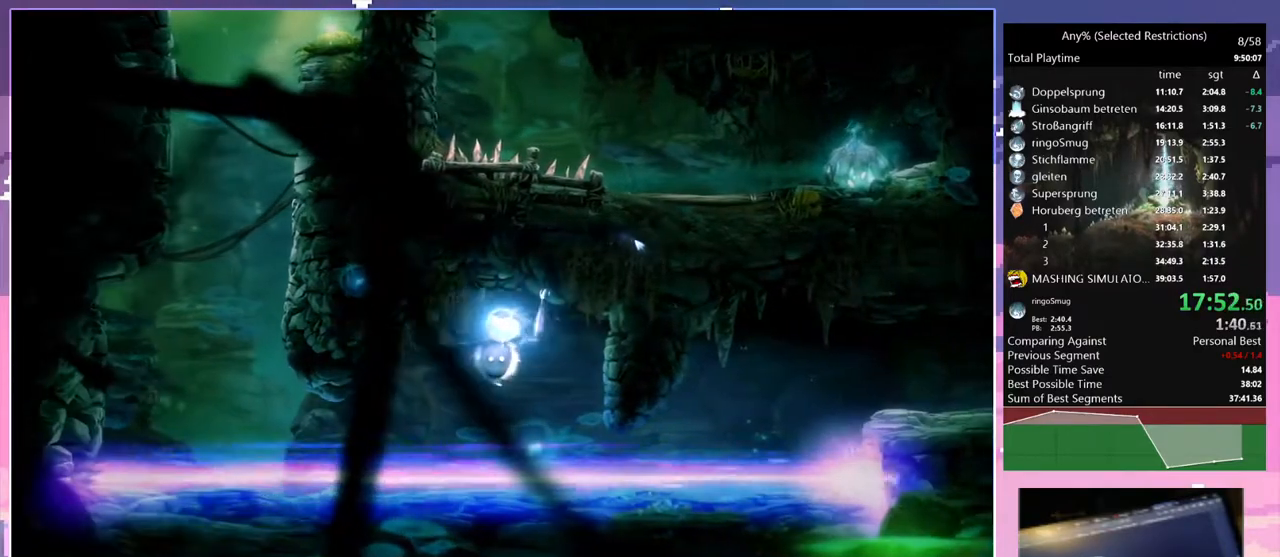
{"keys": ["d", "save"], "events": []}
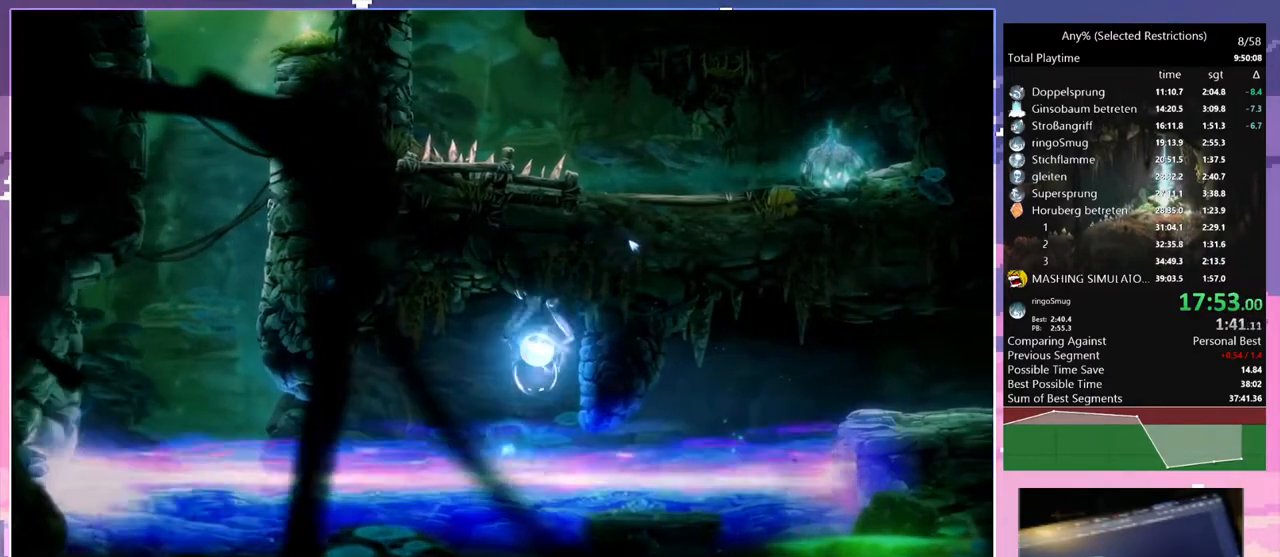
{"keys": ["d", "save"], "events": []}
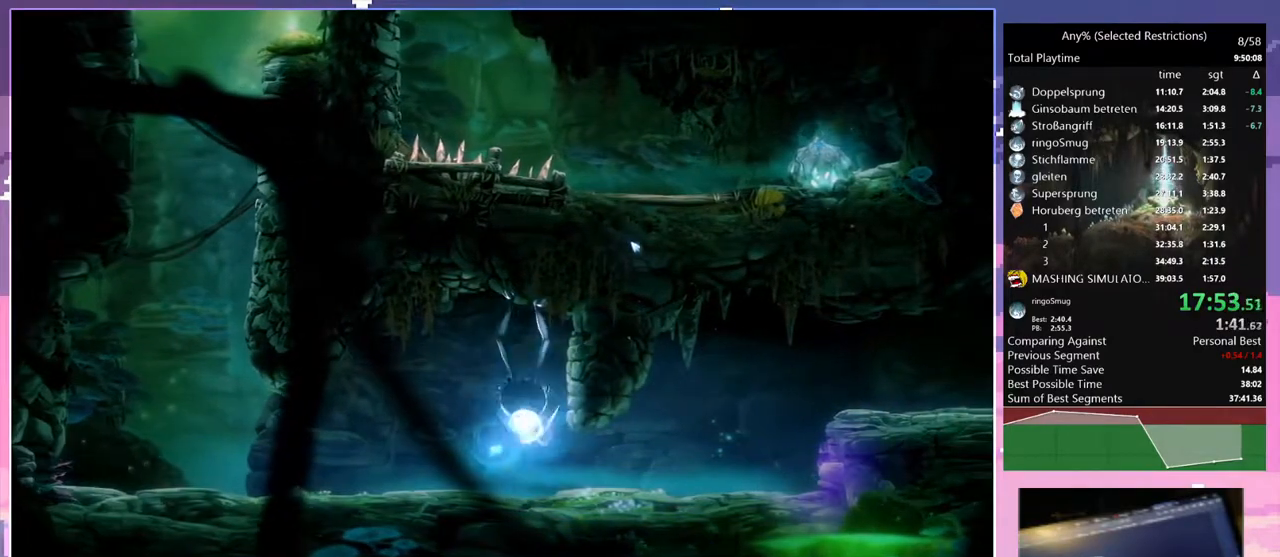
{"keys": ["d", "save"], "events": []}
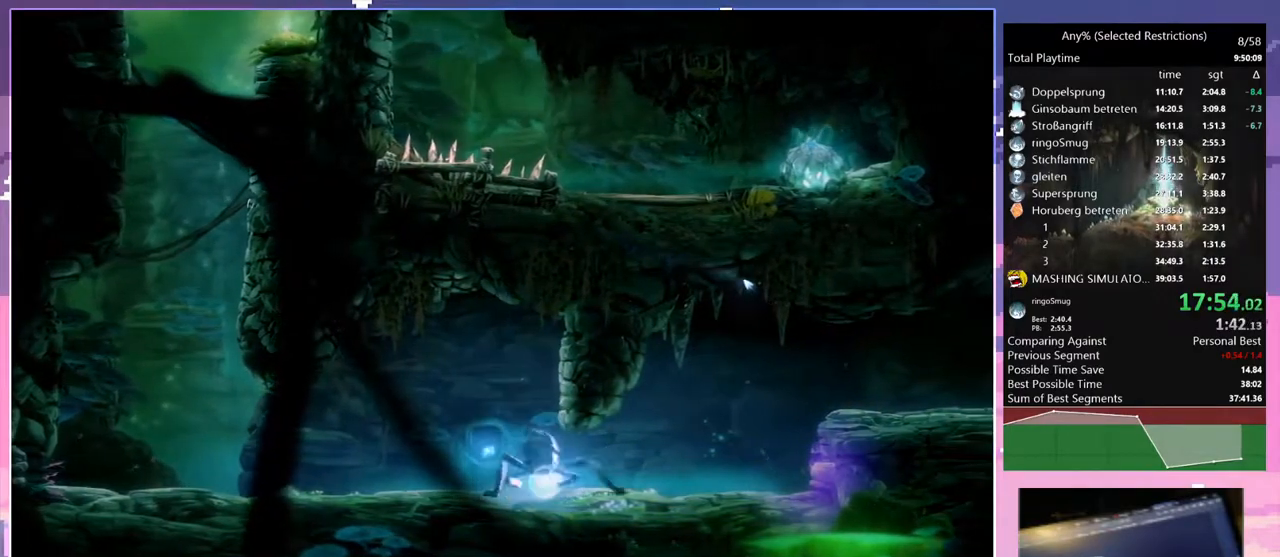
{"keys": ["d", "save"], "events": []}
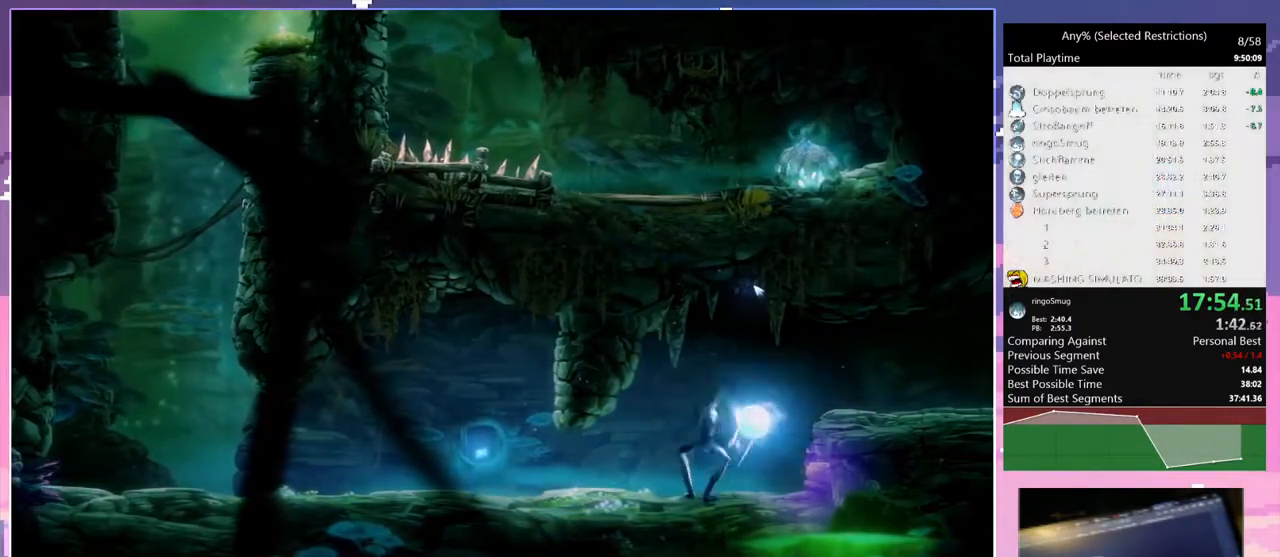
{"keys": ["d", "save"], "events": []}
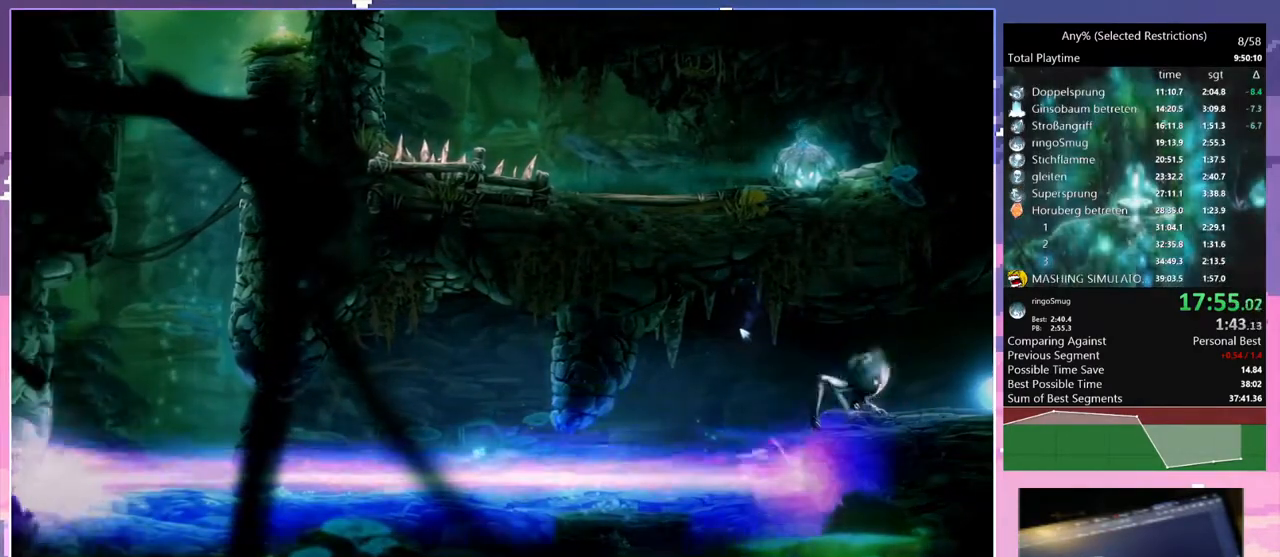
{"keys": ["d", "save"], "events": []}
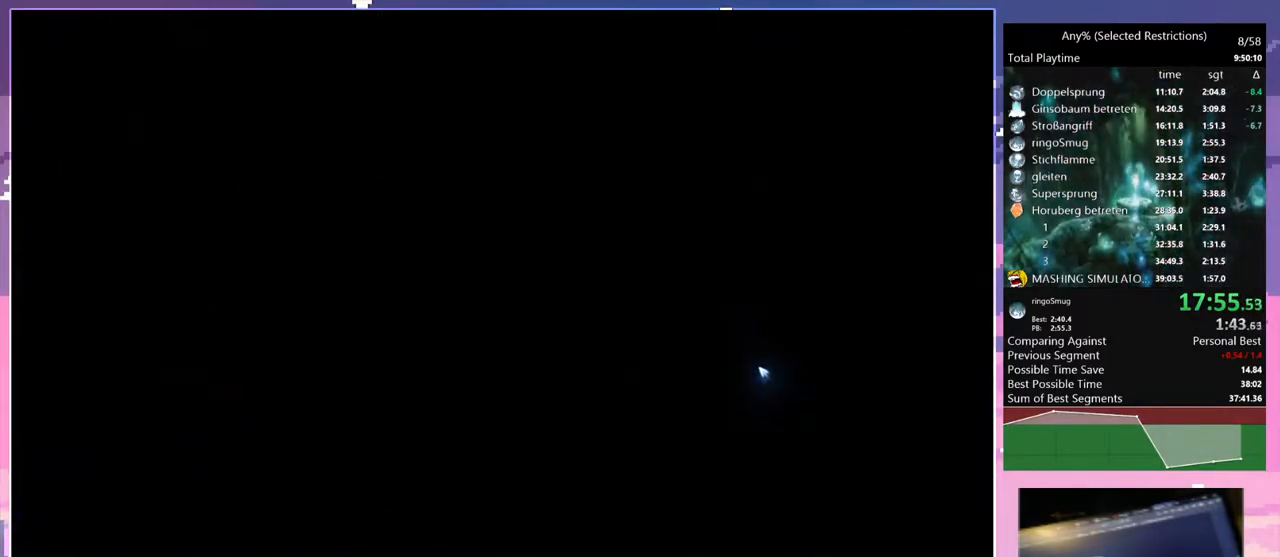
{"keys": ["d", "save"], "events": []}
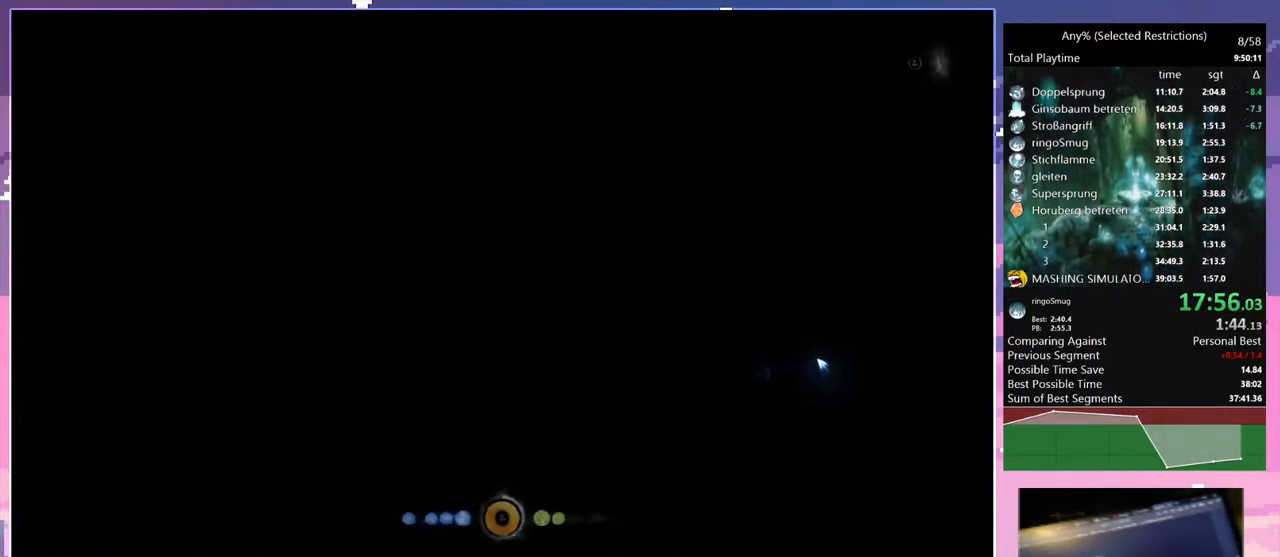
{"keys": ["d", "dash"], "events": [[117, "dash", "down"], [217, "dash", "up"], [483, "dash", "down"], [483, "save", "up"]]}
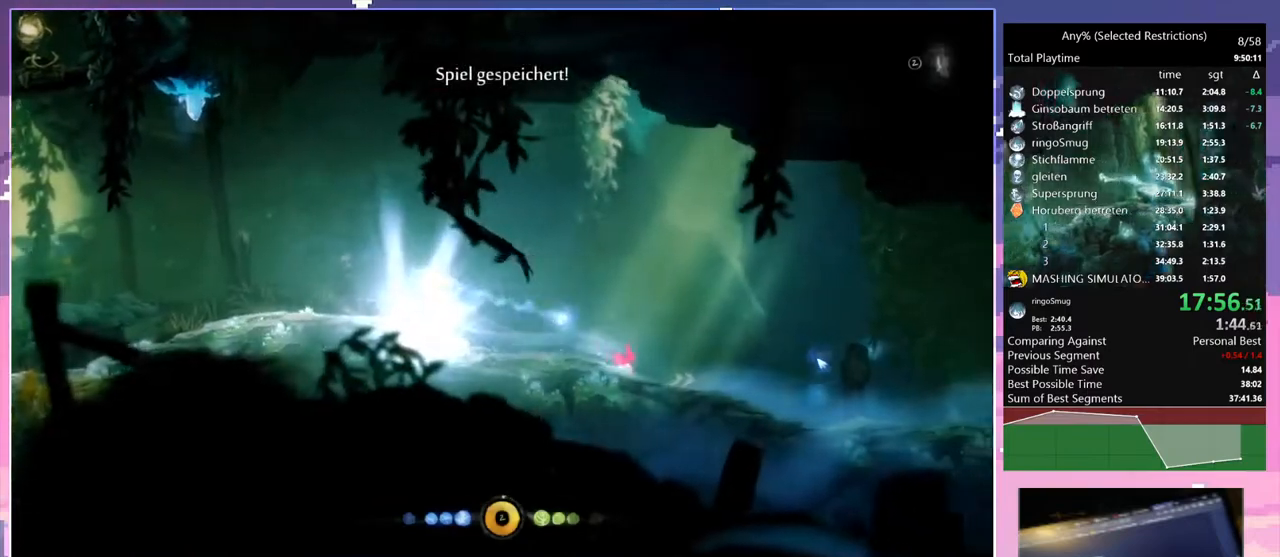
{"keys": ["d"], "events": [[133, "dash", "up"], [417, "dash", "down"], [500, "dash", "up"]]}
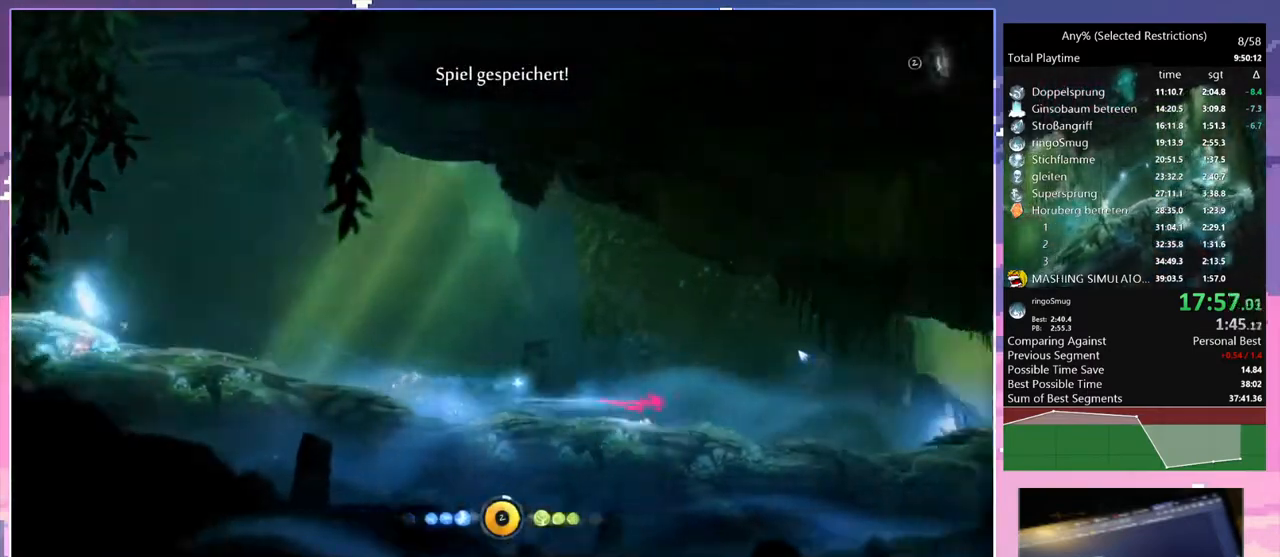
{"keys": ["space"], "events": [[333, "dash", "down"], [433, "d", "up"], [483, "dash", "up"], [483, "space", "down"]]}
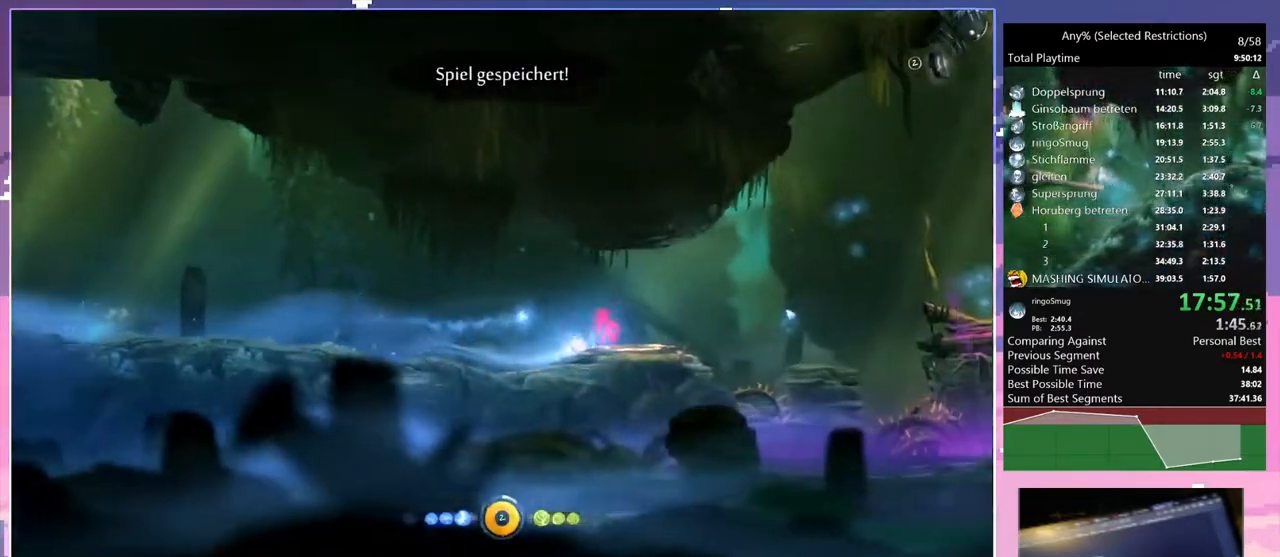
{"keys": [], "events": [[250, "space", "up"], [300, "space", "down"], [500, "space", "up"]]}